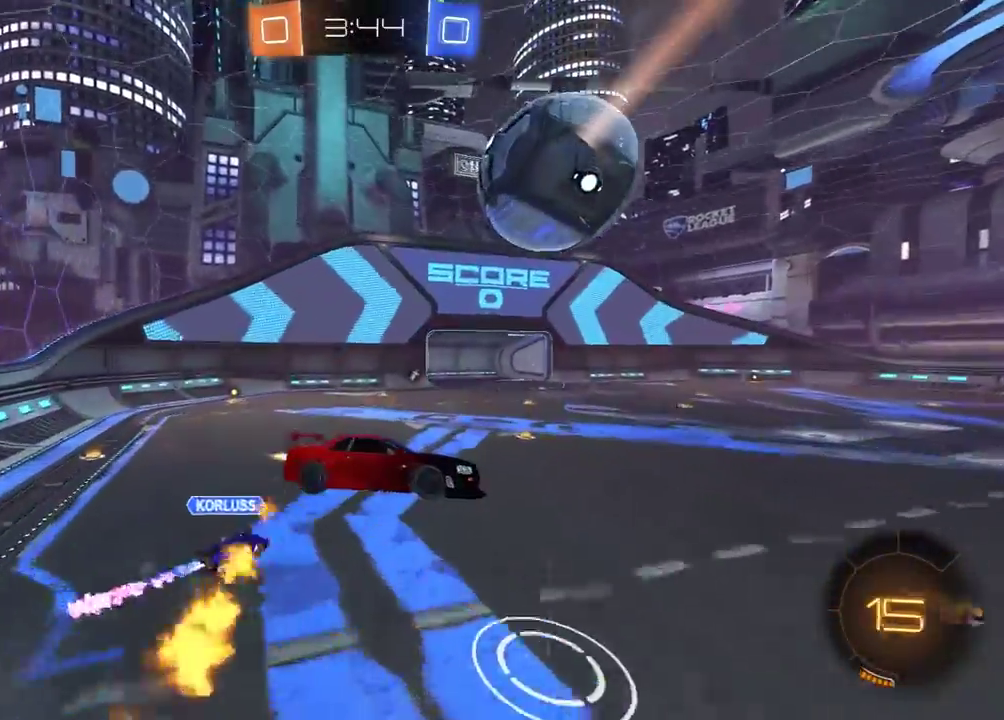
Gameplay with a controller (Xbox layout); each line is a JSON object with the inputs held at the frame after it. "events" lists button and stick changes between this image and that frame as [ms after this image, input, new state], when the widget could be followed in between. Not read: SELECT.
{"buttons": ["R1", "R2"], "left_stick": "down", "right_stick": "center", "events": [[67, "left_stick", "down"], [150, "left_stick", "down-right"], [217, "left_stick", "right"], [417, "left_stick", "down-right"], [467, "left_stick", "down"]]}
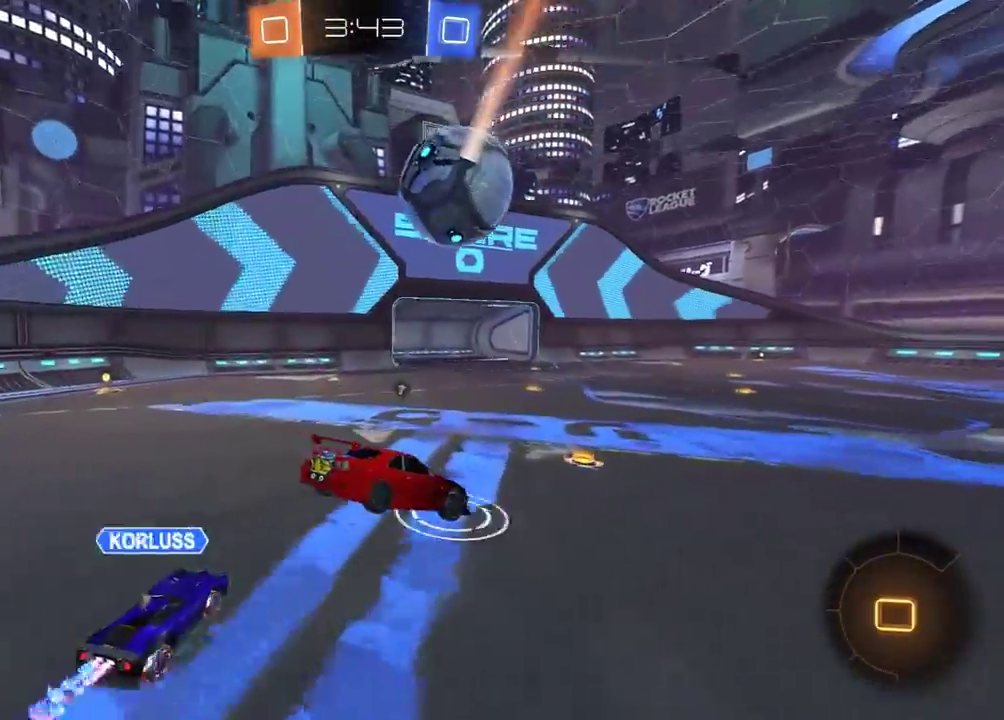
{"buttons": ["A", "R1", "R2"], "left_stick": "down-left", "right_stick": "center", "events": [[17, "left_stick", "down-left"], [217, "left_stick", "center"], [333, "left_stick", "left"], [417, "A", "down"], [467, "left_stick", "down-left"]]}
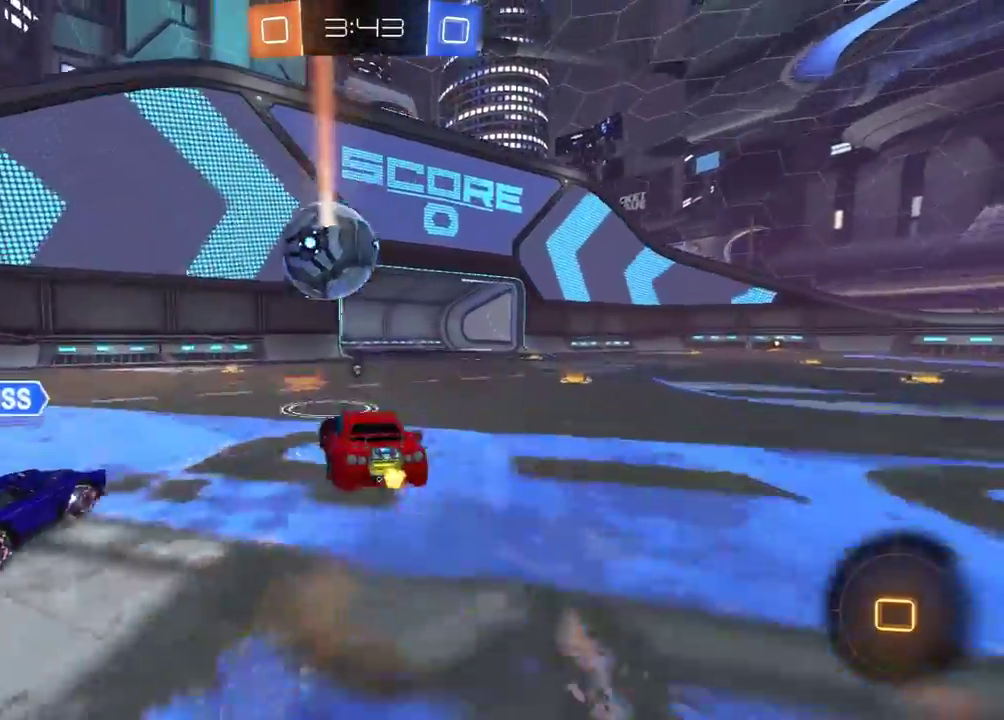
{"buttons": ["R1", "R2"], "left_stick": "center", "right_stick": "center", "events": [[100, "A", "up"], [100, "left_stick", "left"], [183, "left_stick", "right"], [450, "left_stick", "center"]]}
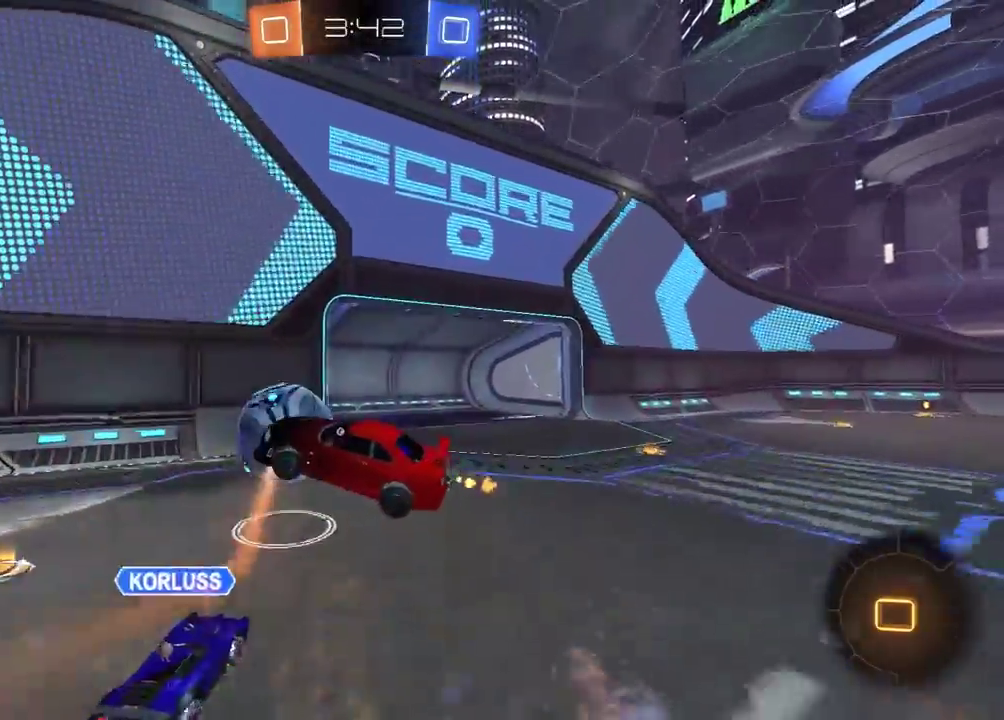
{"buttons": ["R2"], "left_stick": "center", "right_stick": "center", "events": [[100, "B", "down"], [167, "B", "up"], [183, "R1", "up"], [283, "left_stick", "up"], [467, "left_stick", "center"]]}
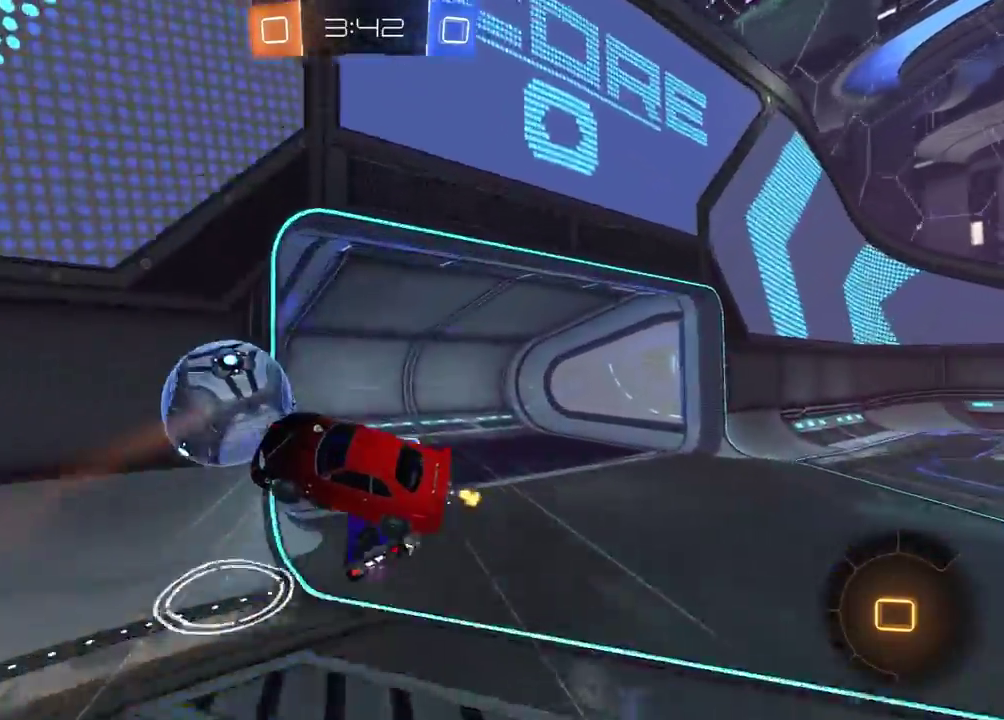
{"buttons": ["R2"], "left_stick": "center", "right_stick": "center", "events": [[233, "L1", "down"], [250, "left_stick", "up-right"], [283, "Y", "down"], [367, "Y", "up"], [383, "L1", "up"], [467, "left_stick", "center"]]}
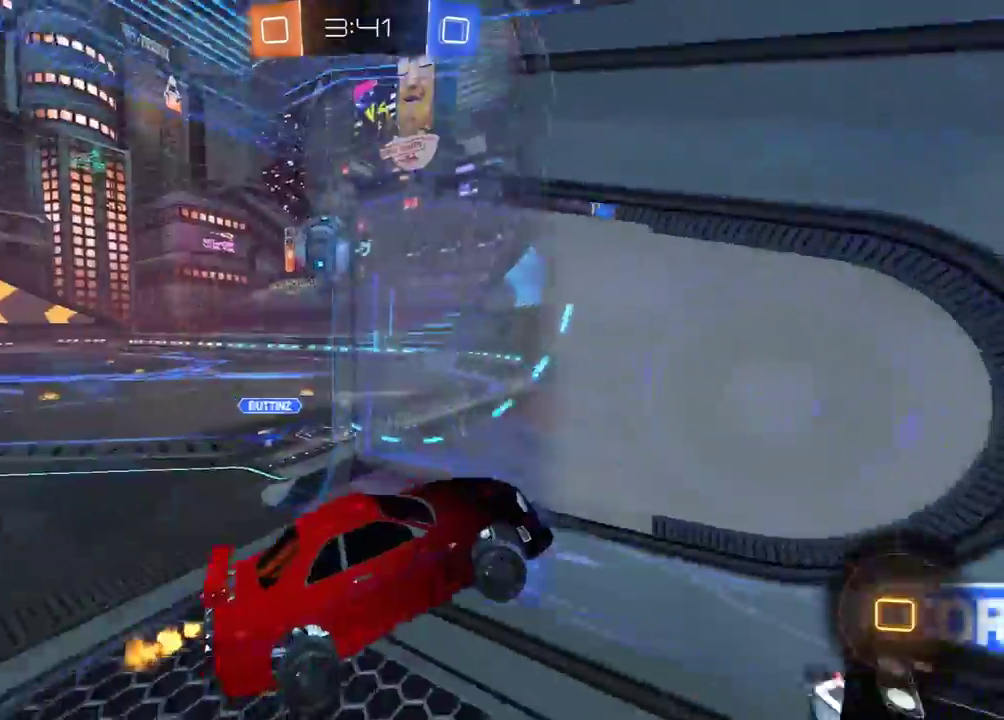
{"buttons": ["L2"], "left_stick": "down-left", "right_stick": "center"}
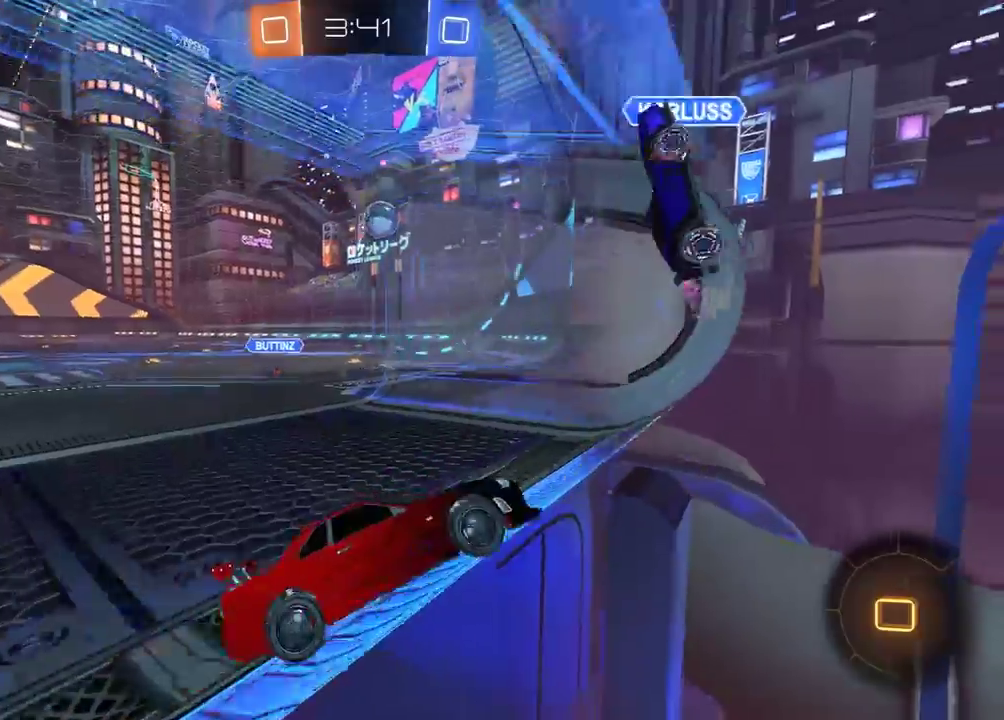
{"buttons": ["L2"], "left_stick": "left", "right_stick": "center"}
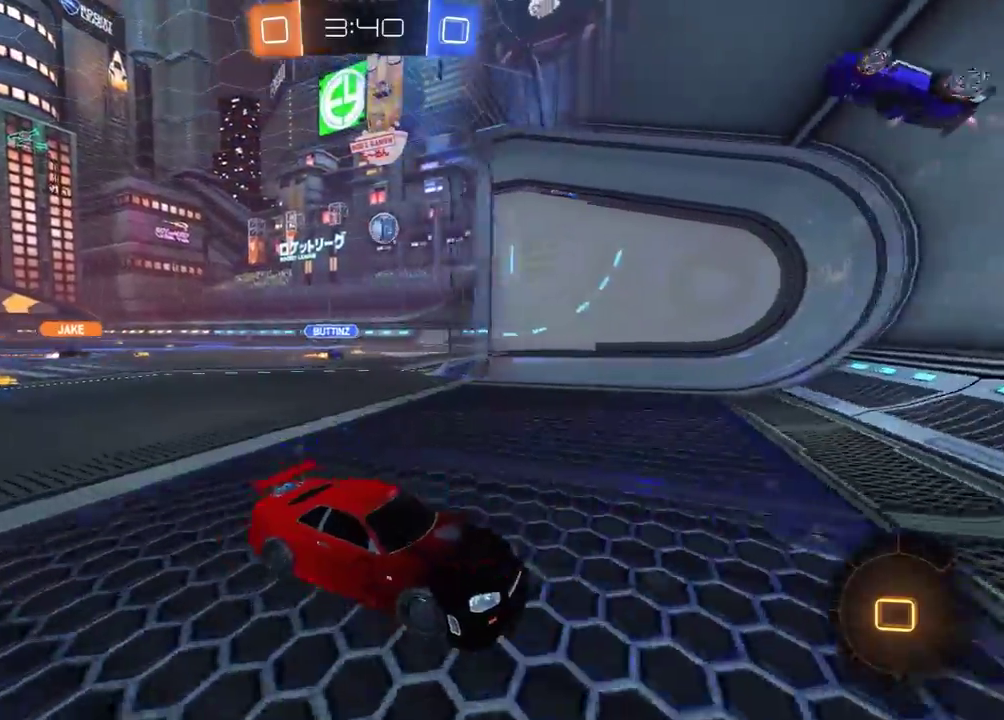
{"buttons": ["L2"], "left_stick": "center", "right_stick": "center", "events": [[50, "left_stick", "center"], [67, "A", "down"], [100, "left_stick", "up"], [117, "A", "up"], [217, "left_stick", "center"]]}
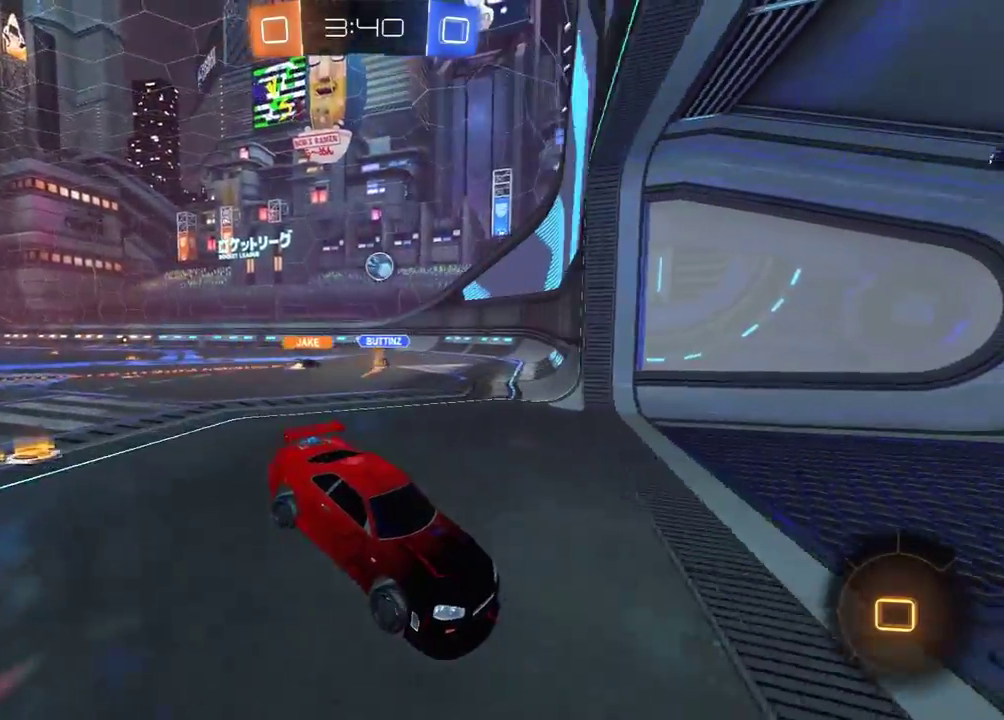
{"buttons": ["A", "L2"], "left_stick": "down", "right_stick": "center", "events": [[300, "left_stick", "up"], [400, "left_stick", "center"], [450, "left_stick", "down"], [467, "A", "down"]]}
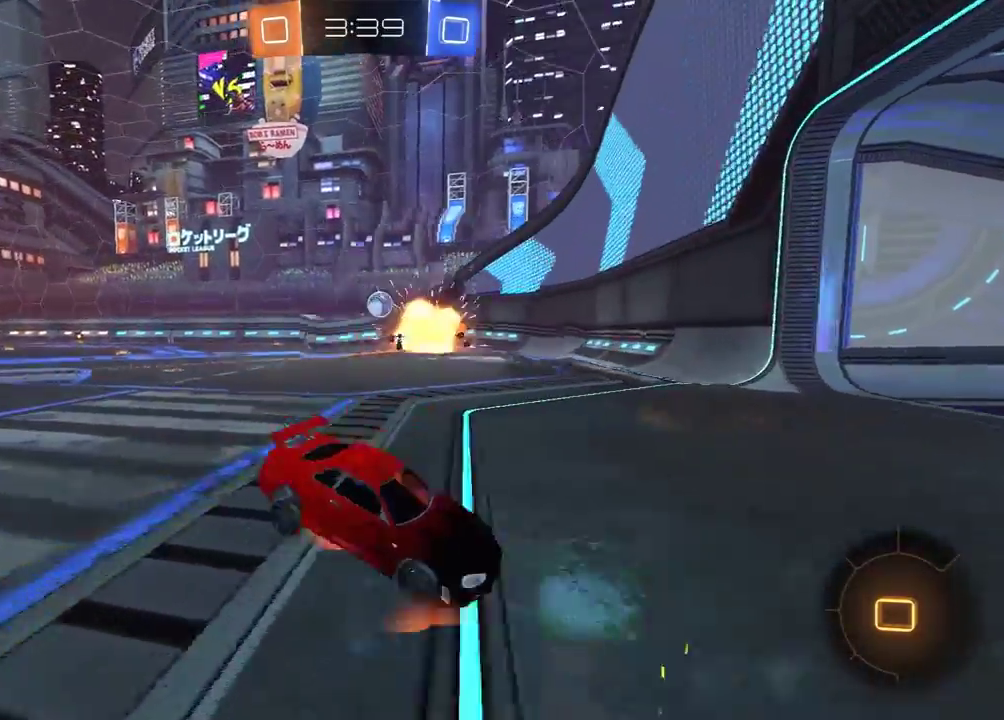
{"buttons": ["L2"], "left_stick": "up", "right_stick": "center", "events": [[17, "A", "up"], [83, "A", "down"], [100, "left_stick", "center"], [150, "A", "up"], [167, "left_stick", "up"], [300, "left_stick", "center"], [400, "left_stick", "up"]]}
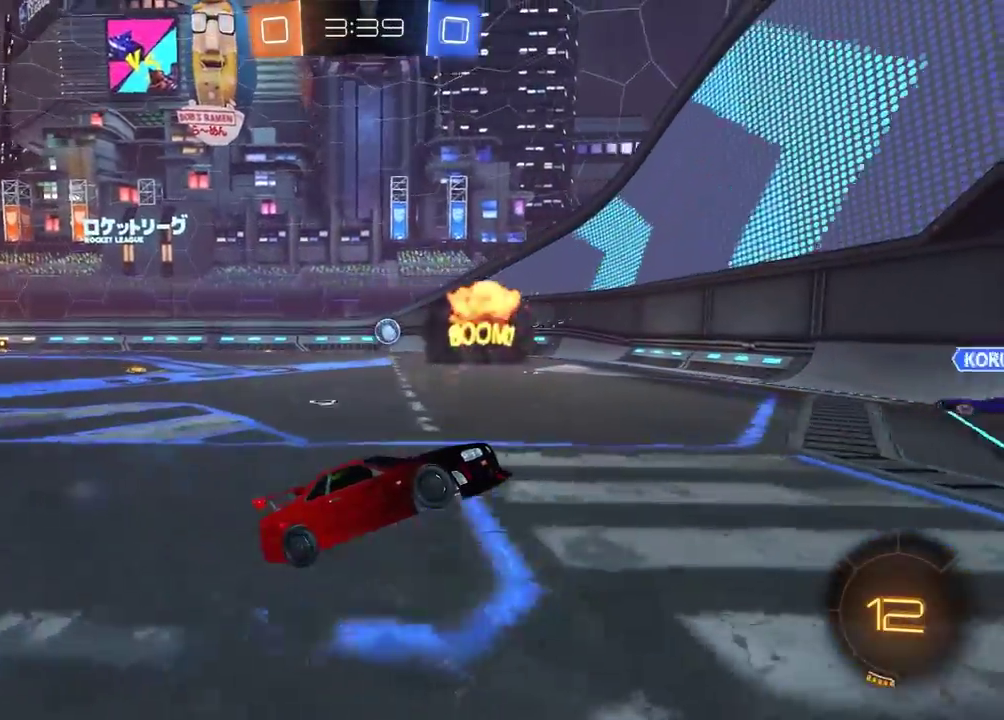
{"buttons": ["L2"], "left_stick": "down", "right_stick": "center", "events": [[300, "left_stick", "center"], [383, "left_stick", "down"], [433, "A", "down"], [483, "A", "up"]]}
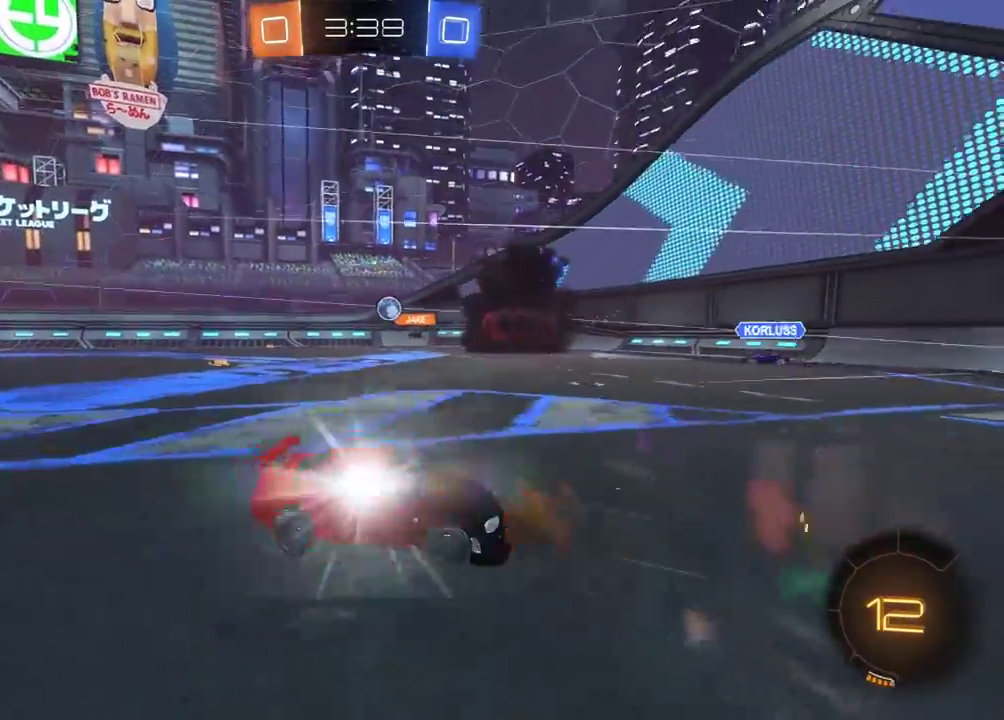
{"buttons": [], "left_stick": "left", "right_stick": "center", "events": [[50, "left_stick", "center"], [67, "A", "down"], [100, "left_stick", "up"], [133, "A", "up"], [167, "L2", "up"], [200, "left_stick", "up-left"], [267, "left_stick", "left"]]}
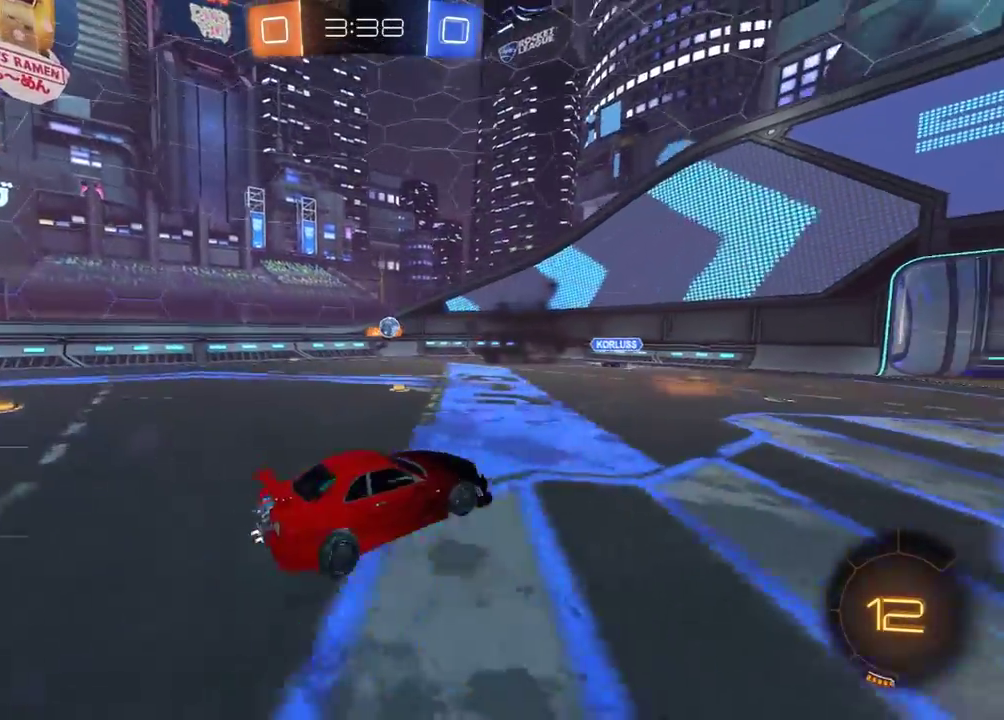
{"buttons": ["R2"], "left_stick": "down", "right_stick": "center", "events": [[67, "left_stick", "center"], [217, "left_stick", "left"], [300, "R2", "down"], [300, "left_stick", "center"], [350, "L1", "down"], [350, "left_stick", "right"], [450, "L1", "up"], [450, "left_stick", "center"], [500, "left_stick", "down"]]}
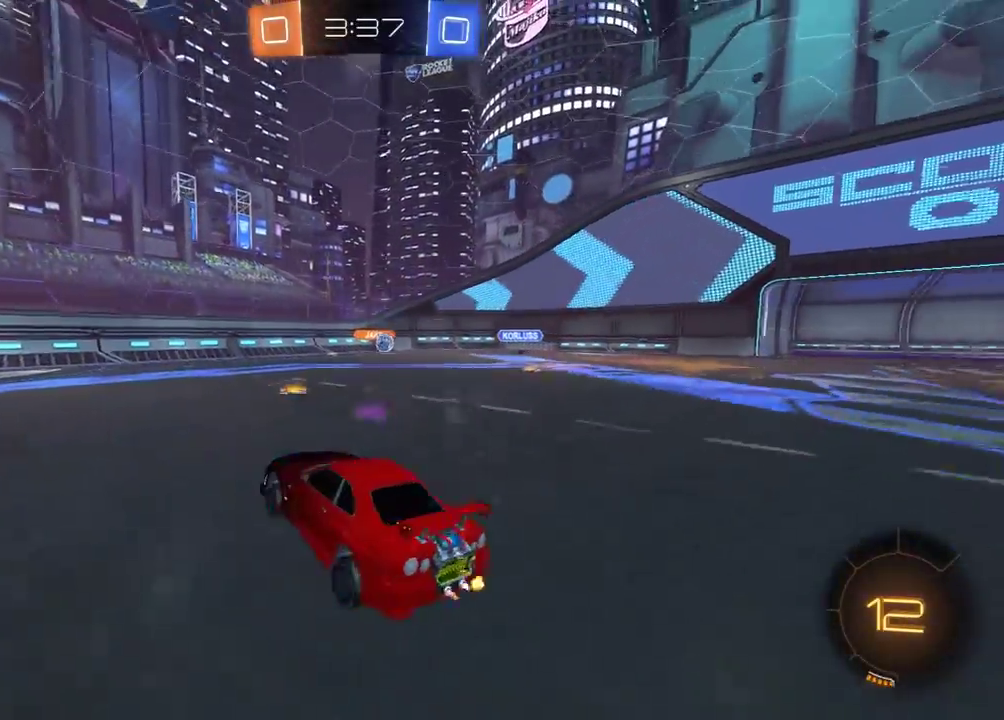
{"buttons": ["R1", "R2"], "left_stick": "right", "right_stick": "center", "events": [[150, "left_stick", "up"], [167, "R1", "down"], [183, "A", "down"], [217, "L3", "down"], [267, "A", "up"], [267, "L3", "up"], [333, "left_stick", "right"]]}
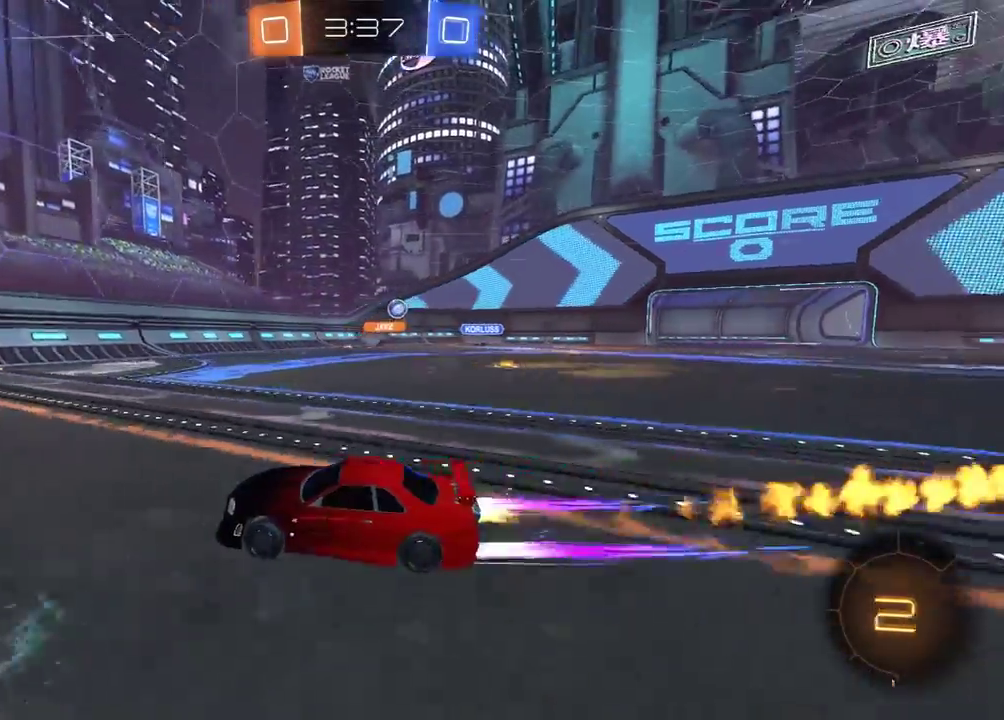
{"buttons": ["L1", "R2"], "left_stick": "right", "right_stick": "center", "events": [[133, "R1", "up"], [267, "left_stick", "center"], [400, "R2", "up"], [433, "left_stick", "right"], [467, "L1", "down"], [483, "R2", "down"]]}
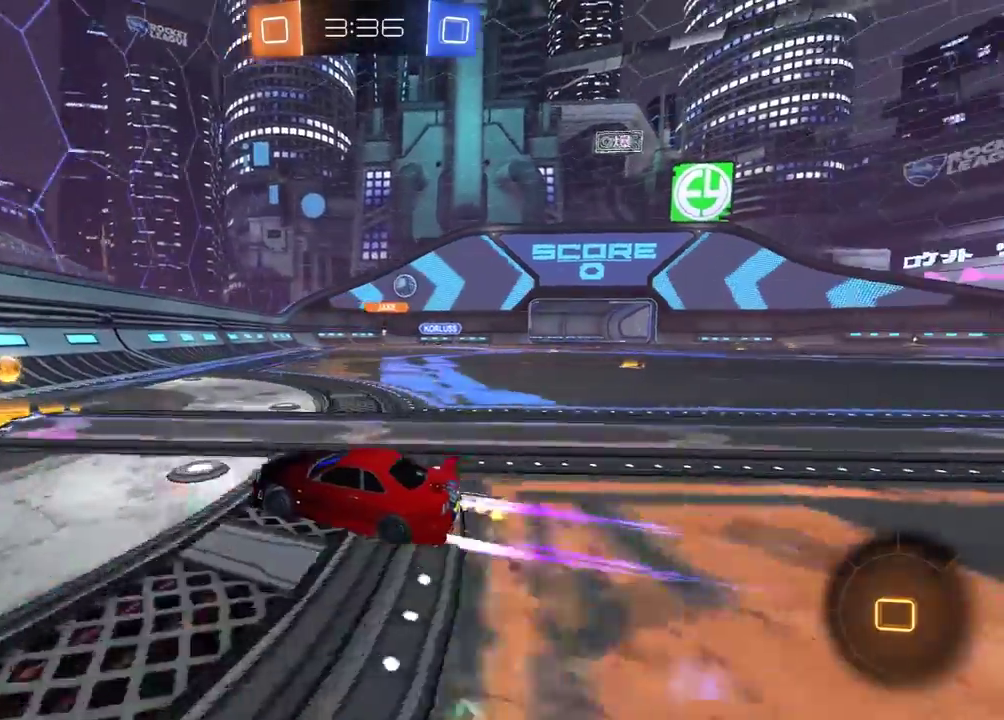
{"buttons": ["L1", "R1", "R2"], "left_stick": "right", "right_stick": "center", "events": [[33, "R1", "down"], [100, "L1", "up"], [450, "L1", "down"]]}
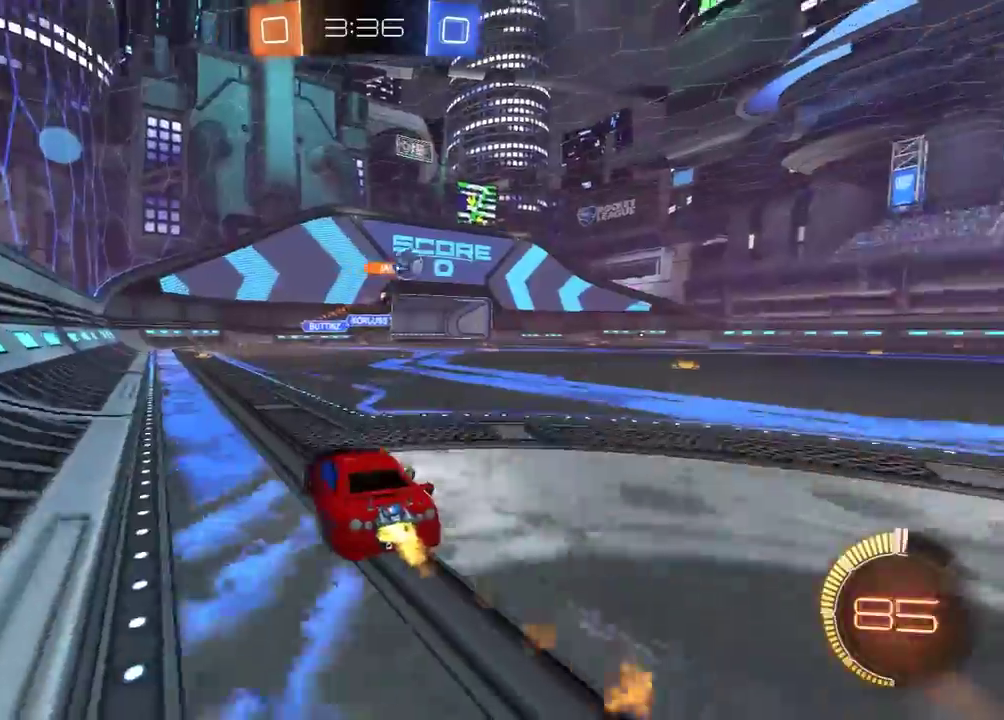
{"buttons": ["R1", "R2"], "left_stick": "right", "right_stick": "center", "events": [[50, "L1", "up"], [433, "L1", "down"], [500, "L1", "up"]]}
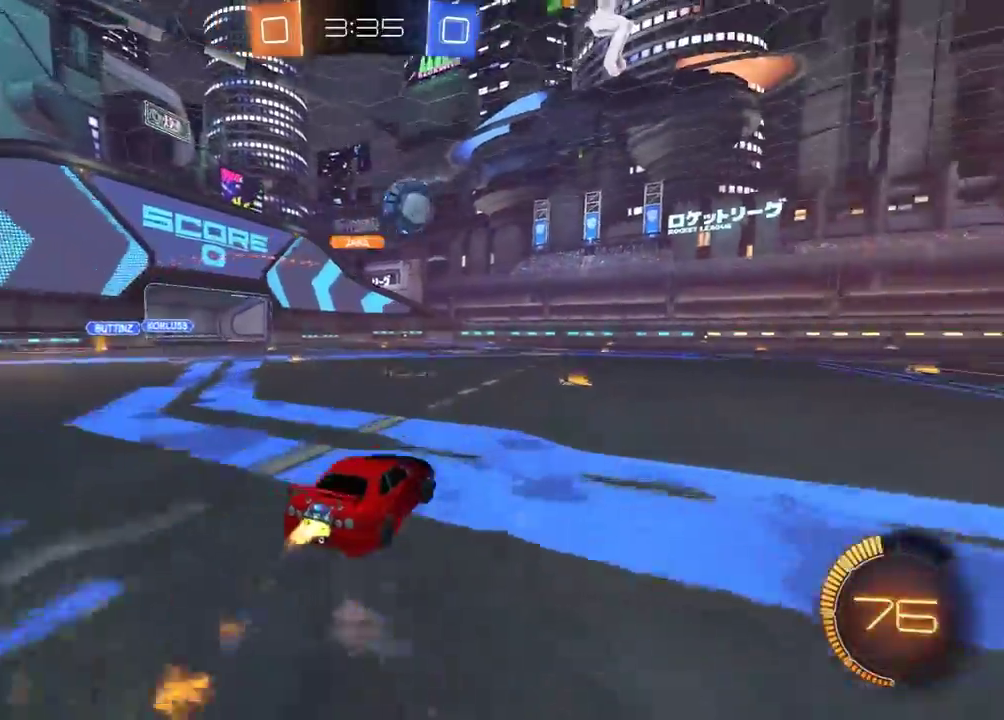
{"buttons": ["R2"], "left_stick": "left", "right_stick": "center", "events": [[200, "R1", "up"], [300, "R1", "down"], [383, "R1", "up"], [417, "left_stick", "left"]]}
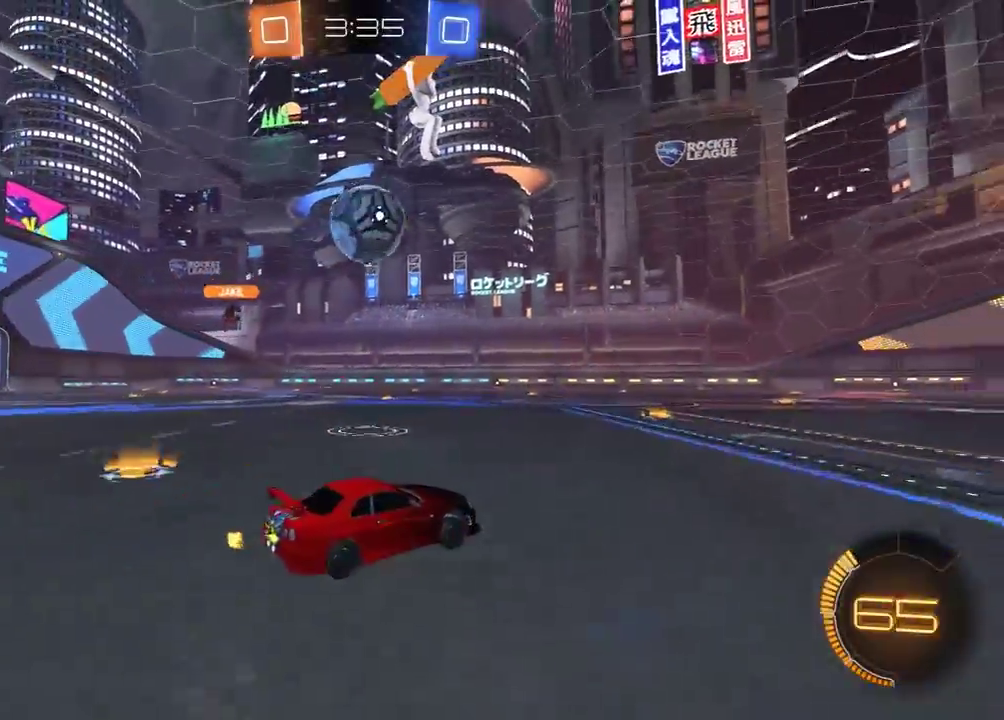
{"buttons": ["R2"], "left_stick": "left", "right_stick": "center", "events": [[17, "left_stick", "center"], [83, "R1", "down"], [167, "left_stick", "left"], [250, "left_stick", "center"], [450, "left_stick", "left"], [500, "R1", "up"]]}
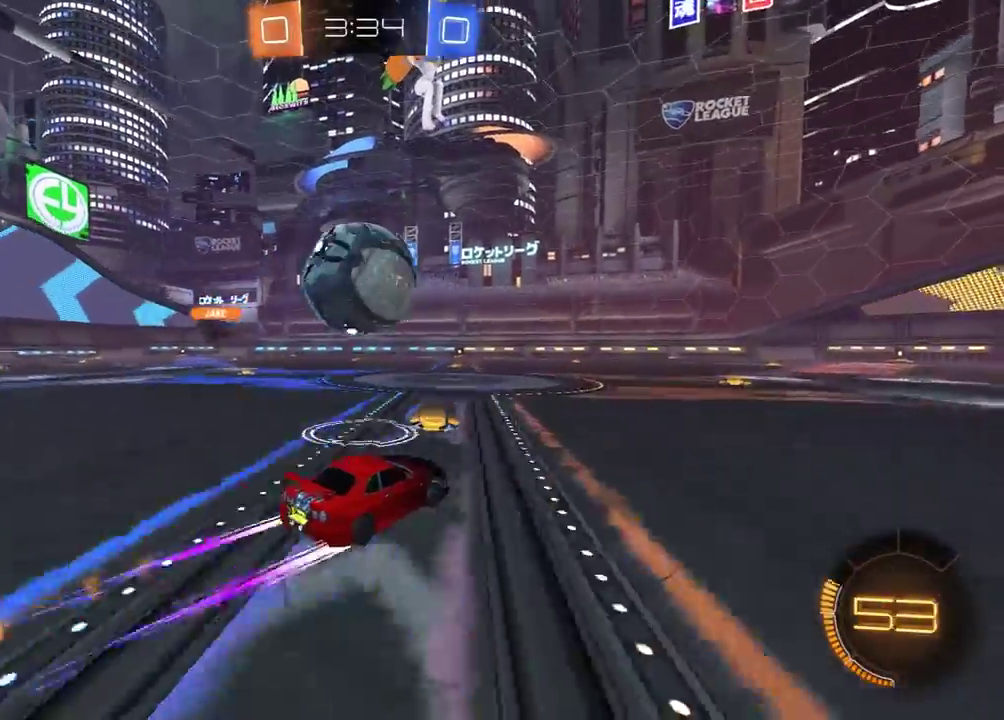
{"buttons": ["R2"], "left_stick": "center", "right_stick": "center", "events": [[100, "left_stick", "center"], [183, "left_stick", "right"], [233, "R1", "down"], [350, "left_stick", "center"], [400, "left_stick", "left"], [450, "R1", "up"], [500, "left_stick", "center"]]}
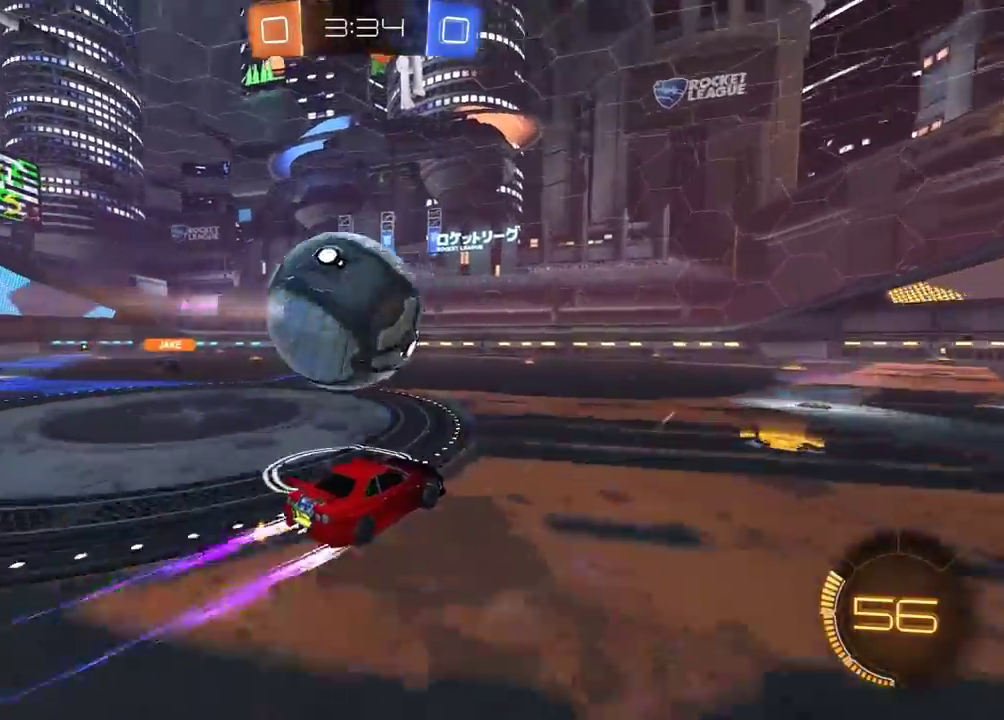
{"buttons": ["R2"], "left_stick": "center", "right_stick": "center", "events": [[250, "left_stick", "left"], [333, "left_stick", "center"]]}
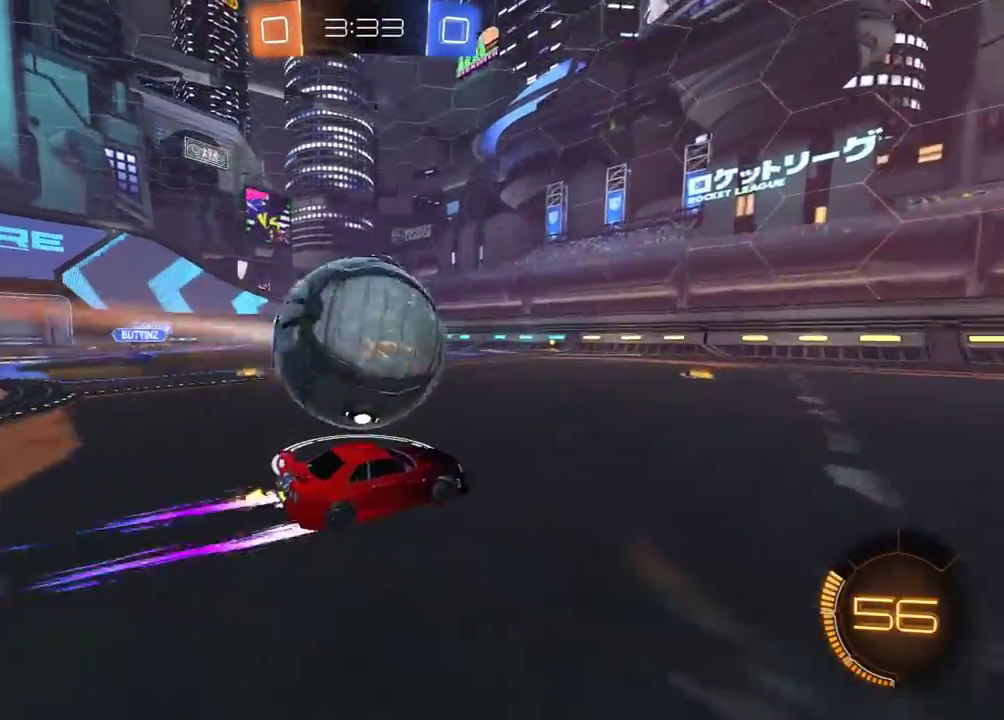
{"buttons": ["R2"], "left_stick": "center", "right_stick": "center", "events": [[50, "R2", "up"], [217, "left_stick", "left"], [267, "R2", "down"], [417, "left_stick", "center"]]}
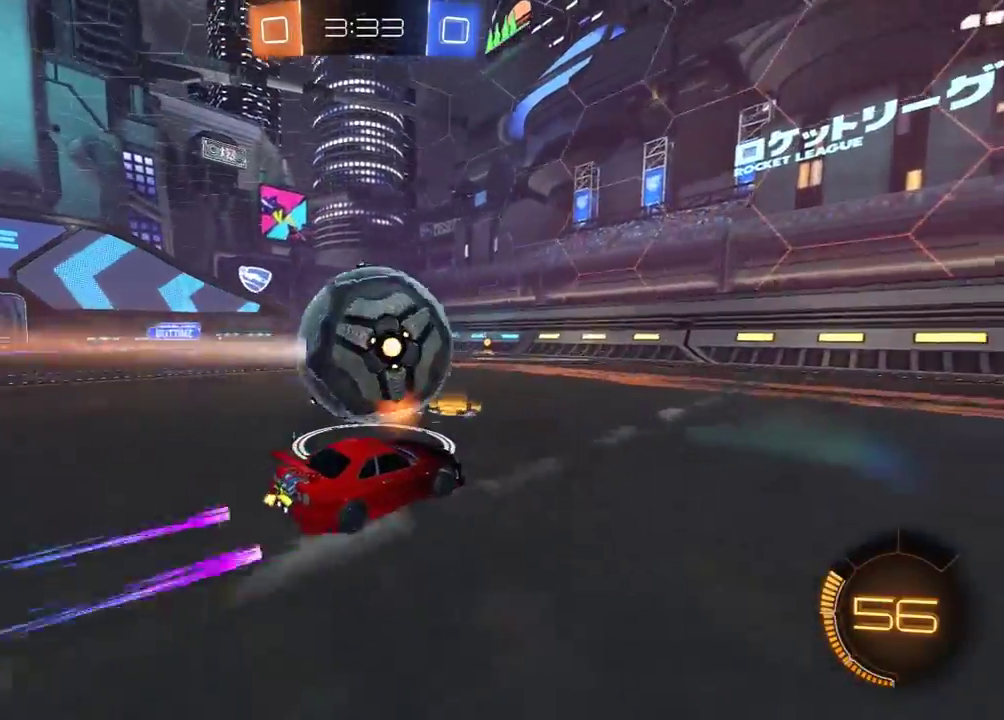
{"buttons": ["R2"], "left_stick": "center", "right_stick": "center", "events": [[100, "left_stick", "right"], [217, "left_stick", "center"], [300, "left_stick", "left"], [317, "R1", "down"], [450, "left_stick", "center"], [467, "R1", "up"]]}
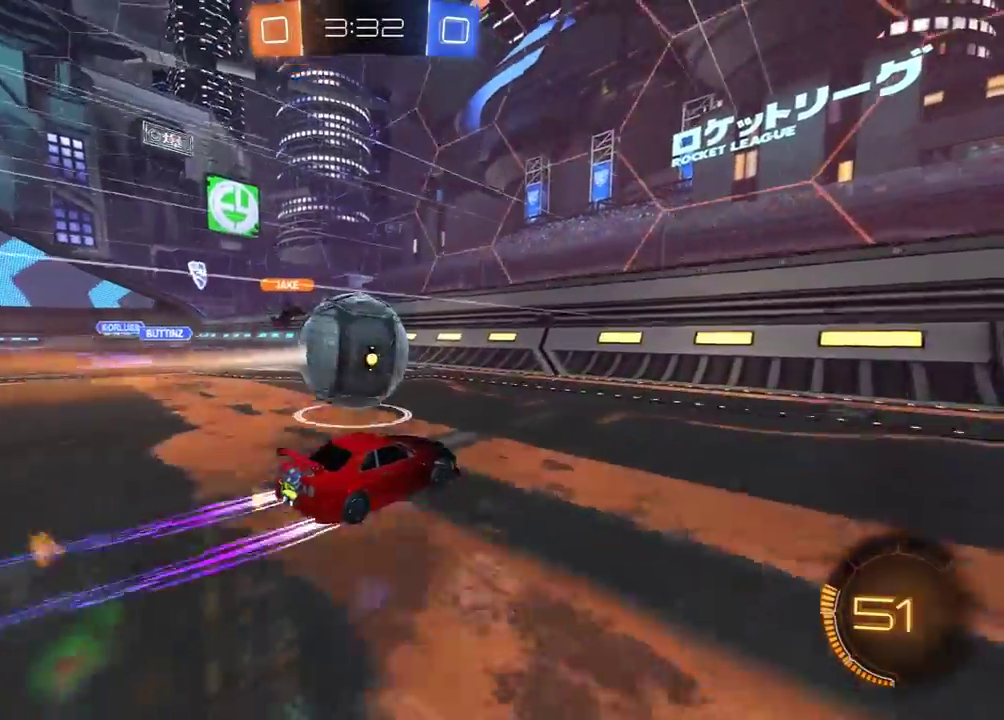
{"buttons": ["R1", "R2"], "left_stick": "left", "right_stick": "center", "events": [[200, "left_stick", "left"], [300, "left_stick", "center"], [450, "left_stick", "left"], [467, "R1", "down"]]}
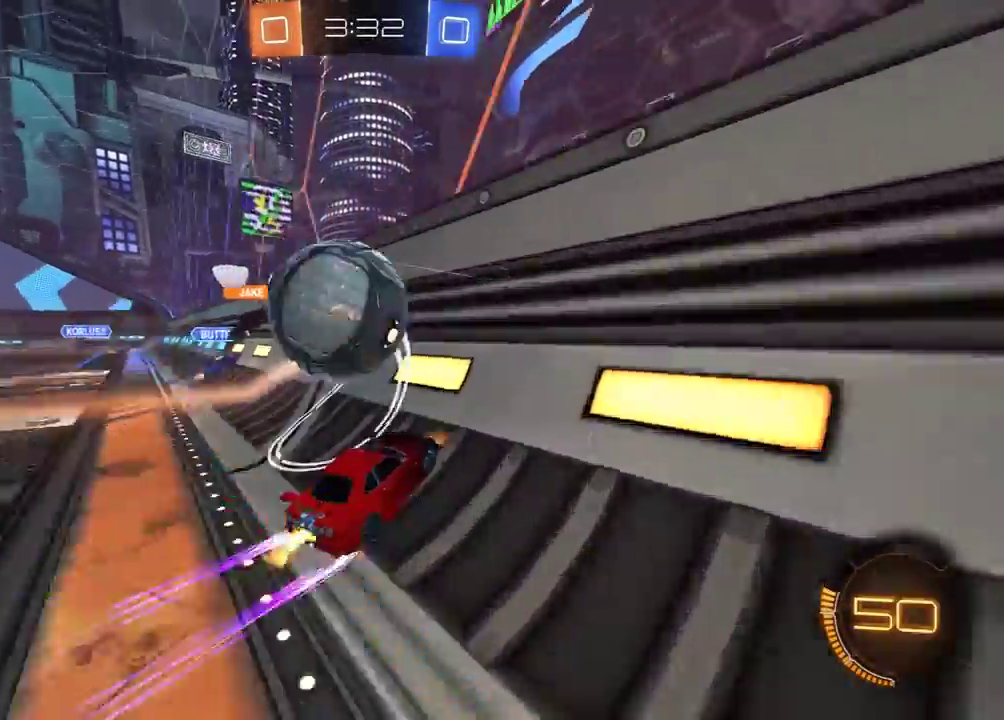
{"buttons": ["R2"], "left_stick": "up", "right_stick": "center", "events": [[100, "left_stick", "center"], [133, "R1", "up"], [200, "A", "down"], [200, "R1", "down"], [217, "left_stick", "down-right"], [250, "L1", "down"], [333, "A", "up"], [367, "L1", "up"], [400, "R1", "up"], [400, "left_stick", "center"], [467, "left_stick", "up"]]}
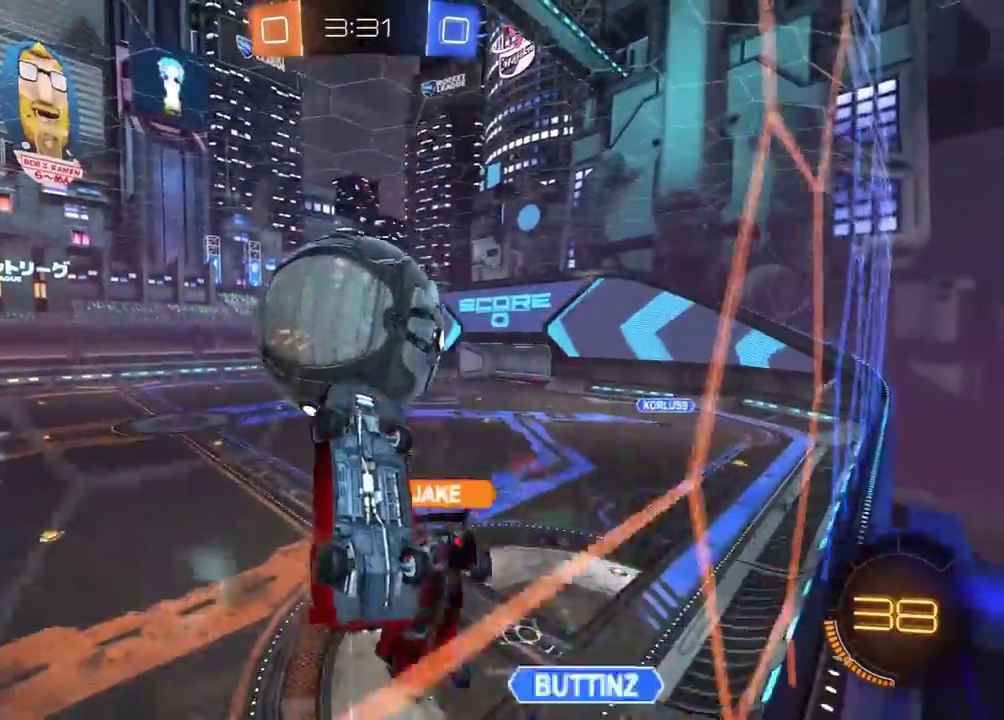
{"buttons": ["R2"], "left_stick": "center", "right_stick": "center", "events": [[67, "left_stick", "center"], [217, "R1", "down"], [300, "left_stick", "down-right"], [317, "R1", "up"], [500, "left_stick", "center"]]}
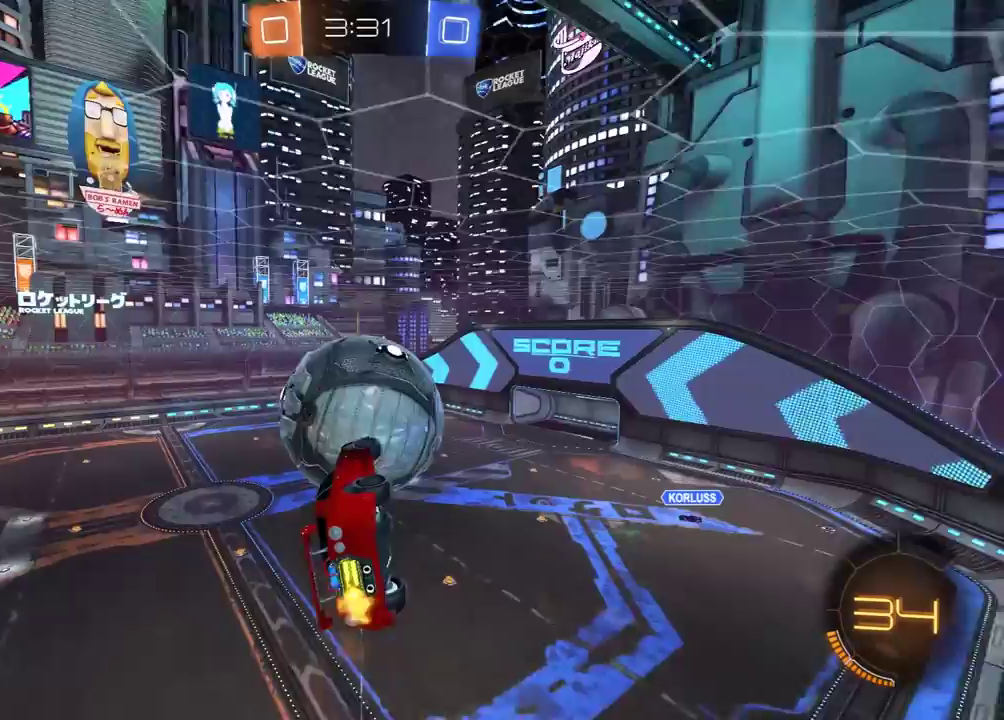
{"buttons": [], "left_stick": "center", "right_stick": "center", "events": [[17, "left_stick", "left"], [33, "L1", "down"], [217, "L1", "up"], [383, "left_stick", "center"], [483, "R2", "up"]]}
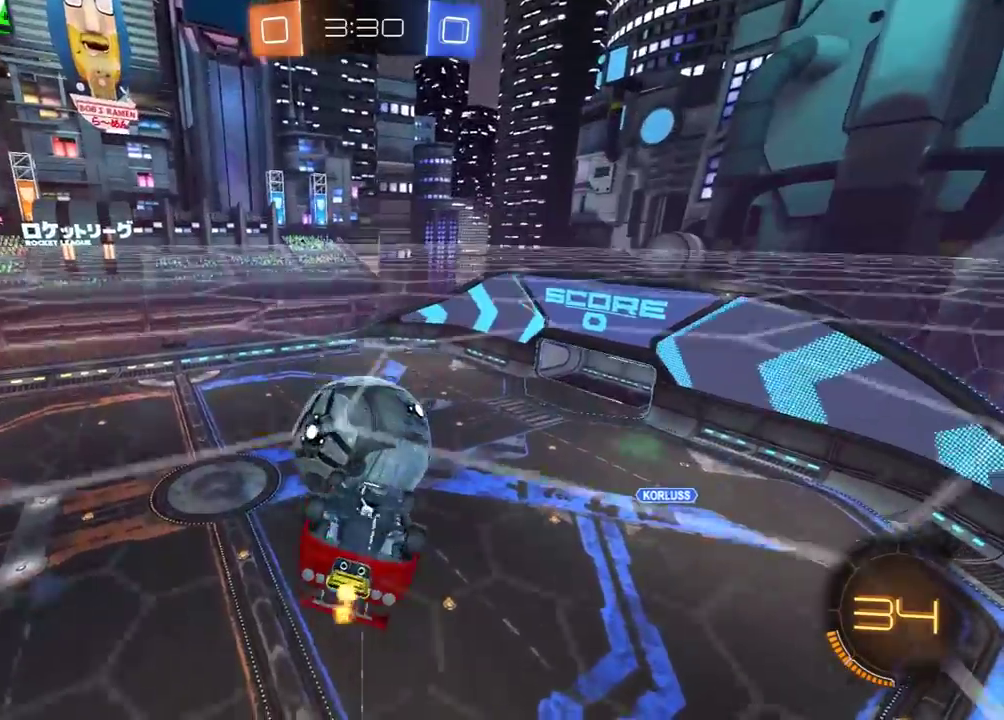
{"buttons": ["R2"], "left_stick": "center", "right_stick": "center", "events": [[100, "R2", "down"], [133, "A", "down"], [150, "left_stick", "down"], [217, "A", "up"], [417, "left_stick", "center"]]}
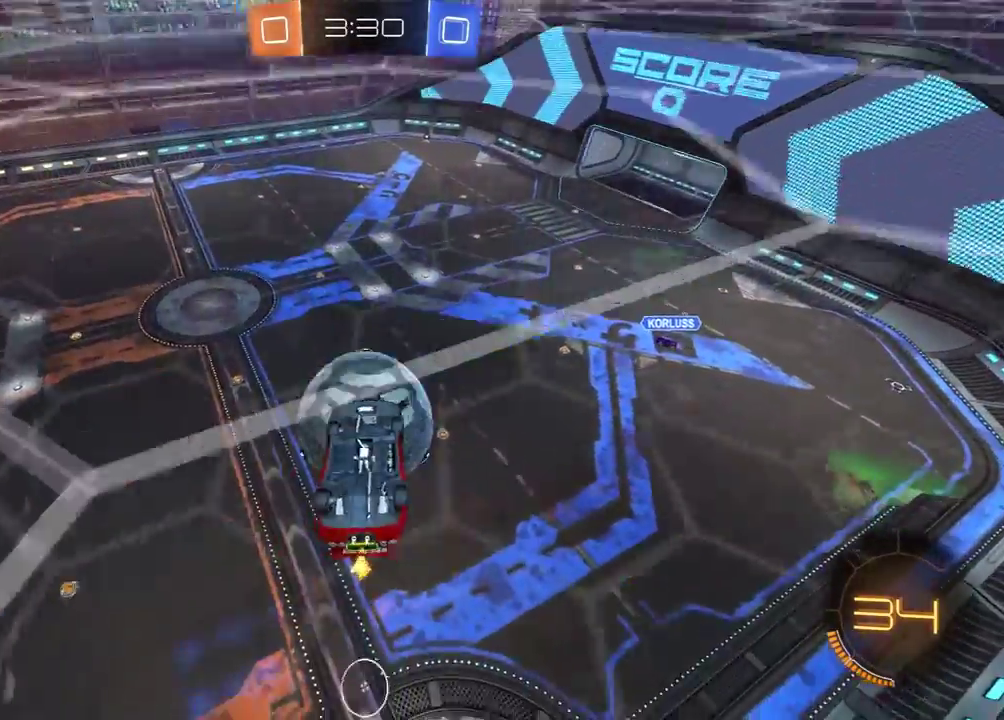
{"buttons": ["X", "R2"], "left_stick": "down-left", "right_stick": "center", "events": [[67, "R1", "down"], [100, "left_stick", "up-right"], [150, "X", "down"], [183, "left_stick", "up"], [317, "R1", "up"], [383, "left_stick", "down-right"], [483, "left_stick", "down-left"]]}